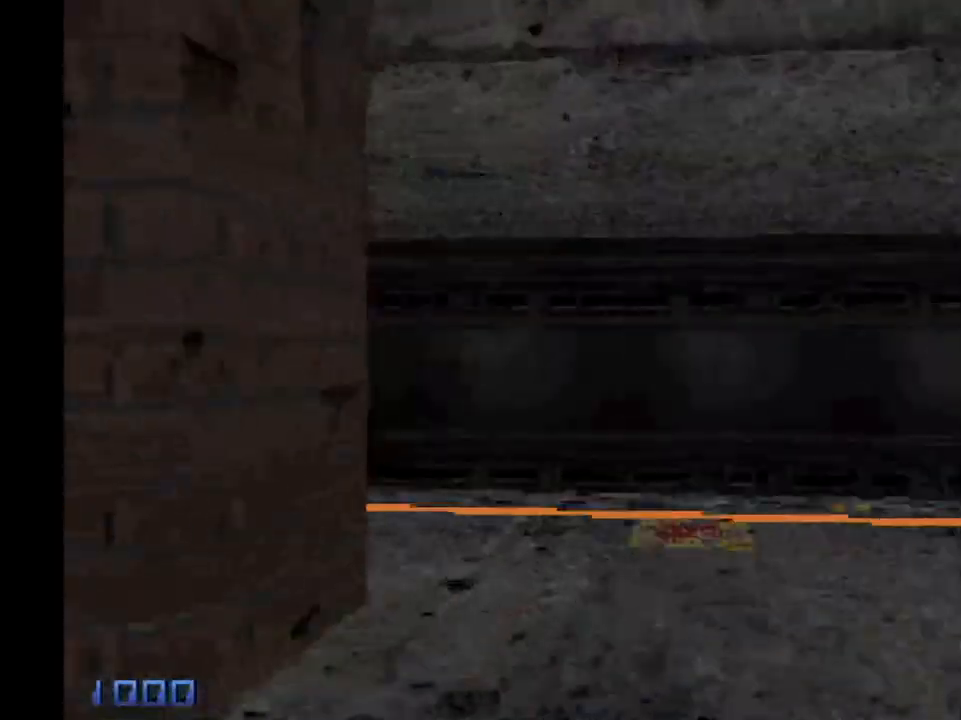
Gameplay with keyboard and mouse; each line is a JSON object with the keys and mouse buttons held at the frame after it. "events" lists presses ("down") and releases ("up") of "1", "2", "3", "4", "5", "a", "alt", "c", "caps_lock", "ctrl", "d", "e", "f", "g", "q", "r", "s", "shift", "space", "t", "tab", "v", "w", "x", "z", "mouse_left", "mouse_wheel" and "mouse_right" between this image and that frame as [ms after this image, input, new state], when the widget could be followed in between. "mouse_left", "mouse_wheel", "mouse_right" = the "left", "wheel", "right" buttons of the "mouse" list. No other keys are recorded. "wheel" means that the mouse wheel is clicked or scrolled. Not read: mouse_move.
{"keys": ["d", "shift", "space", "w"], "mouse": ["right"], "events": [[117, "mouse_right", "down"], [150, "d", "down"], [150, "space", "down"], [150, "w", "down"], [200, "shift", "down"]]}
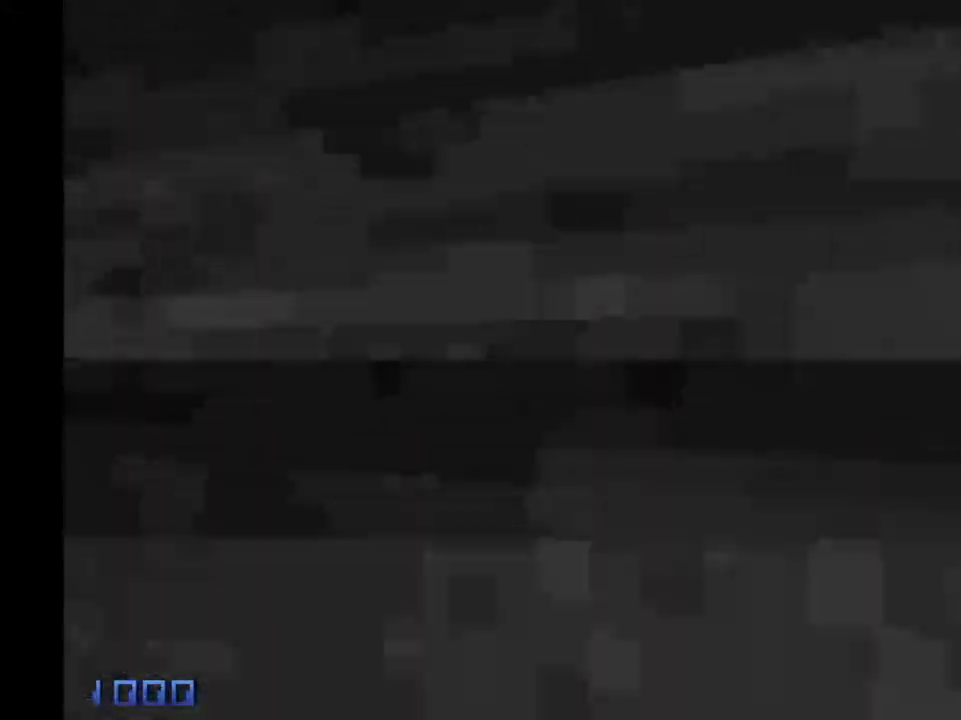
{"keys": ["d", "shift", "w"], "mouse": [], "events": [[217, "mouse_right", "up"], [300, "space", "up"]]}
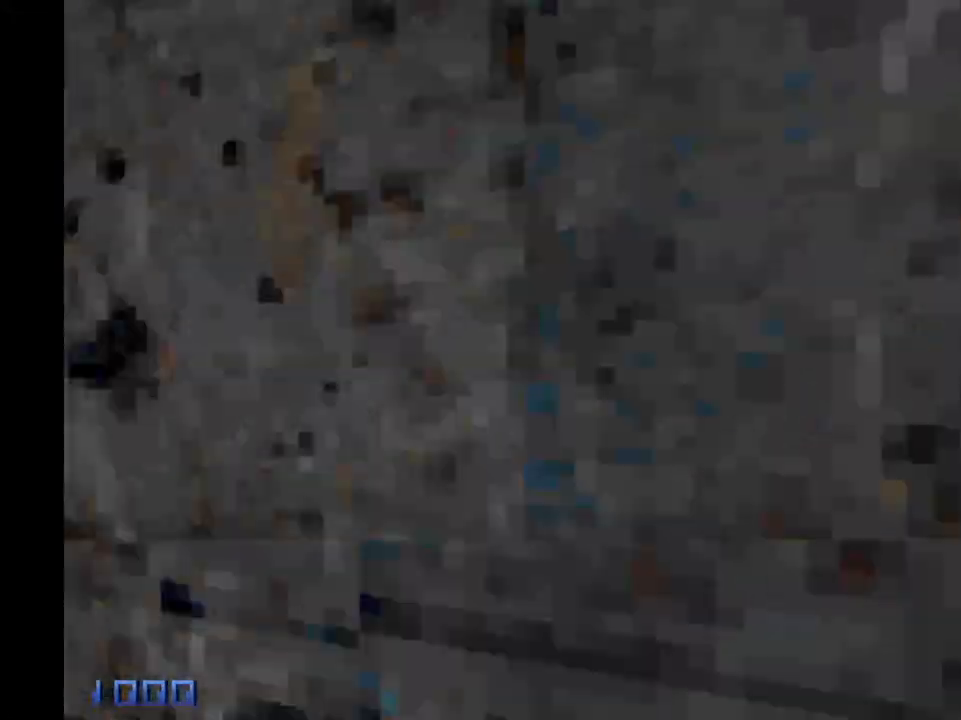
{"keys": ["d", "shift", "w"], "mouse": [], "events": []}
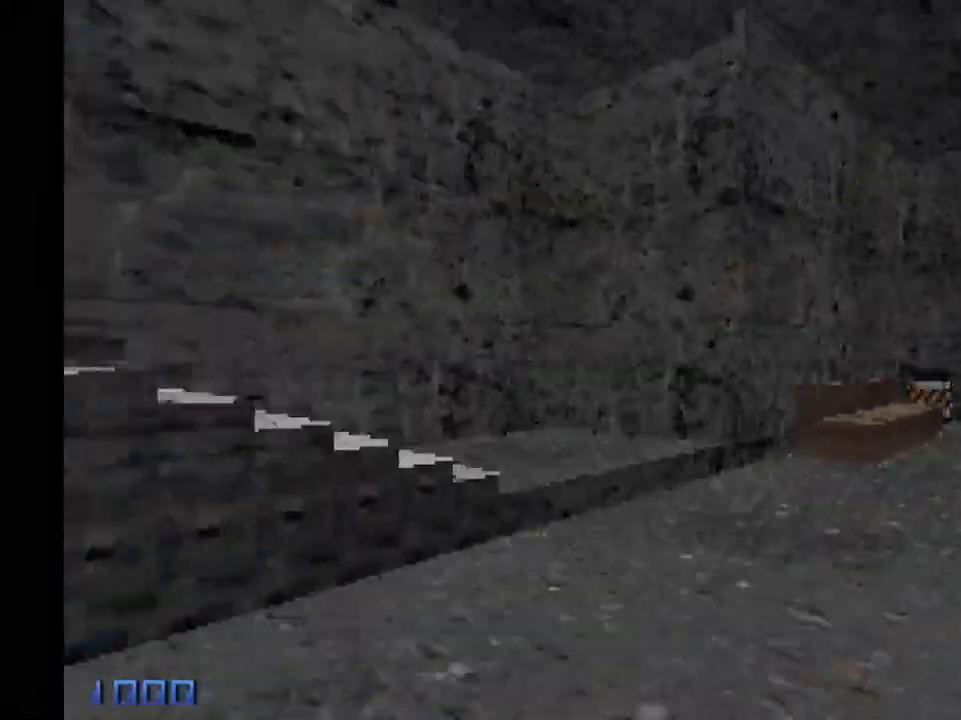
{"keys": ["d", "shift", "space", "w"], "mouse": ["right"], "events": [[50, "d", "up"], [50, "shift", "up"], [100, "w", "up"], [283, "d", "down"], [283, "mouse_right", "down"], [283, "shift", "down"], [283, "w", "down"], [383, "space", "down"]]}
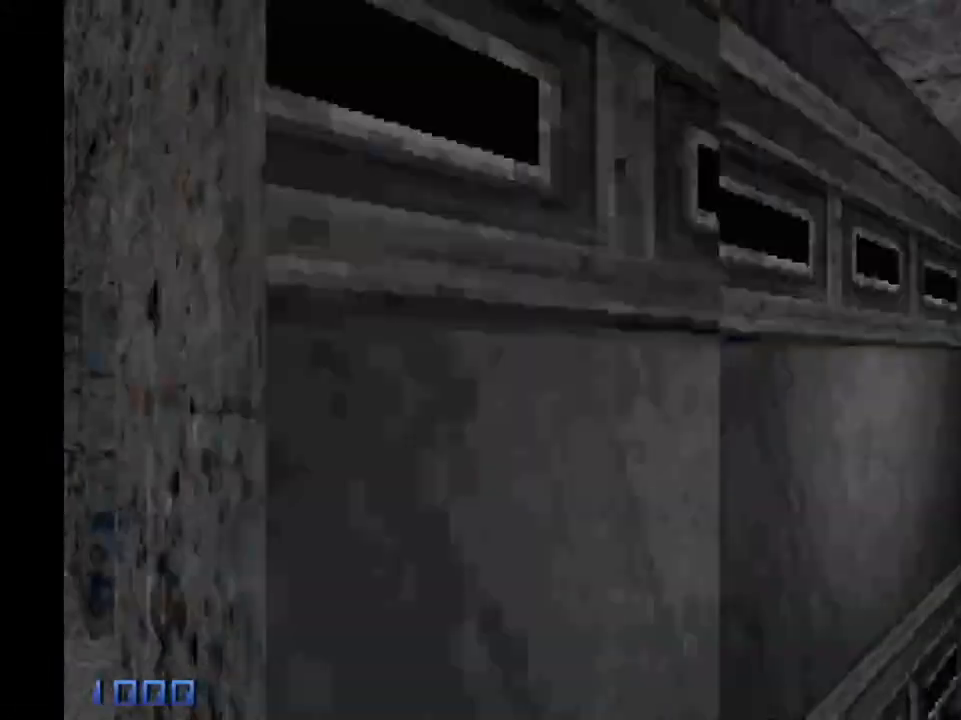
{"keys": ["d", "shift", "space", "w"], "mouse": [], "events": [[400, "mouse_right", "up"]]}
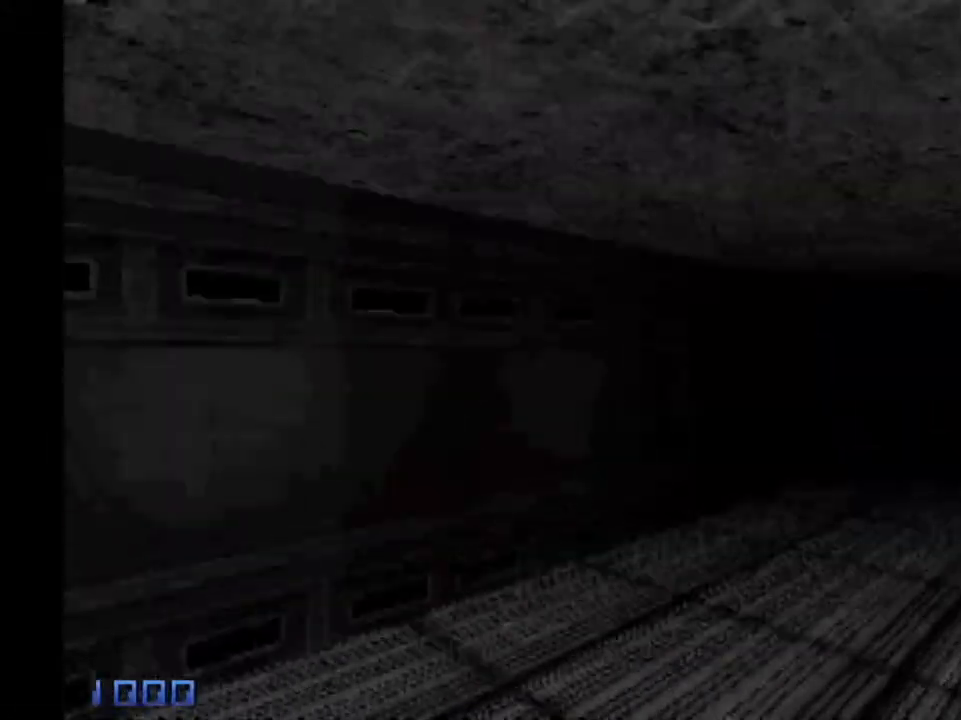
{"keys": ["d", "shift", "w"], "mouse": [], "events": [[367, "space", "up"]]}
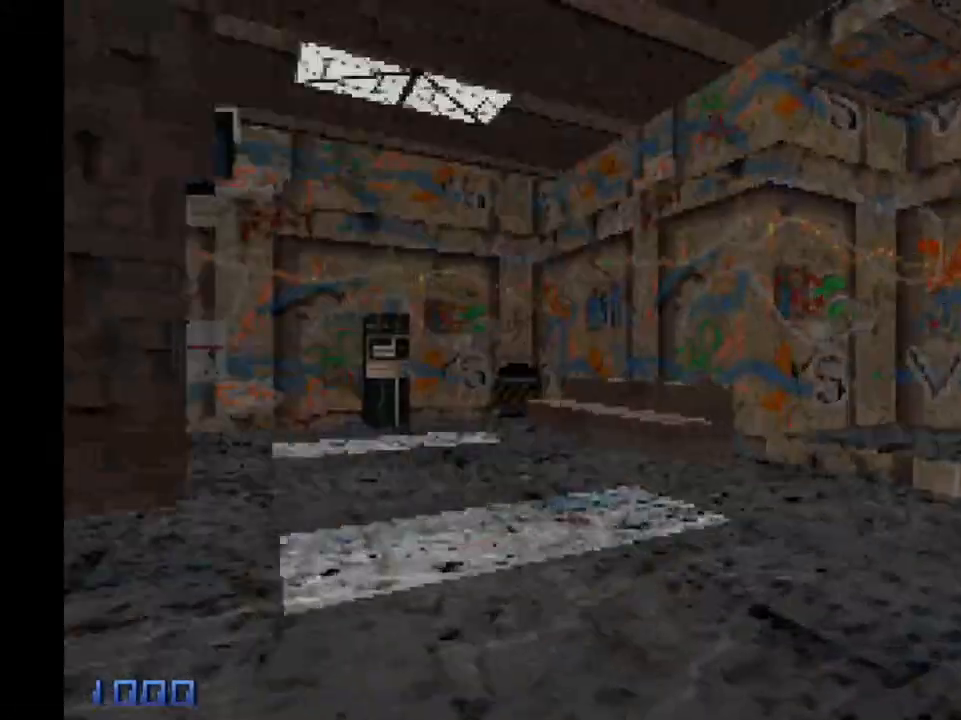
{"keys": ["d", "shift", "w"], "mouse": [], "events": [[300, "d", "up"], [483, "d", "down"]]}
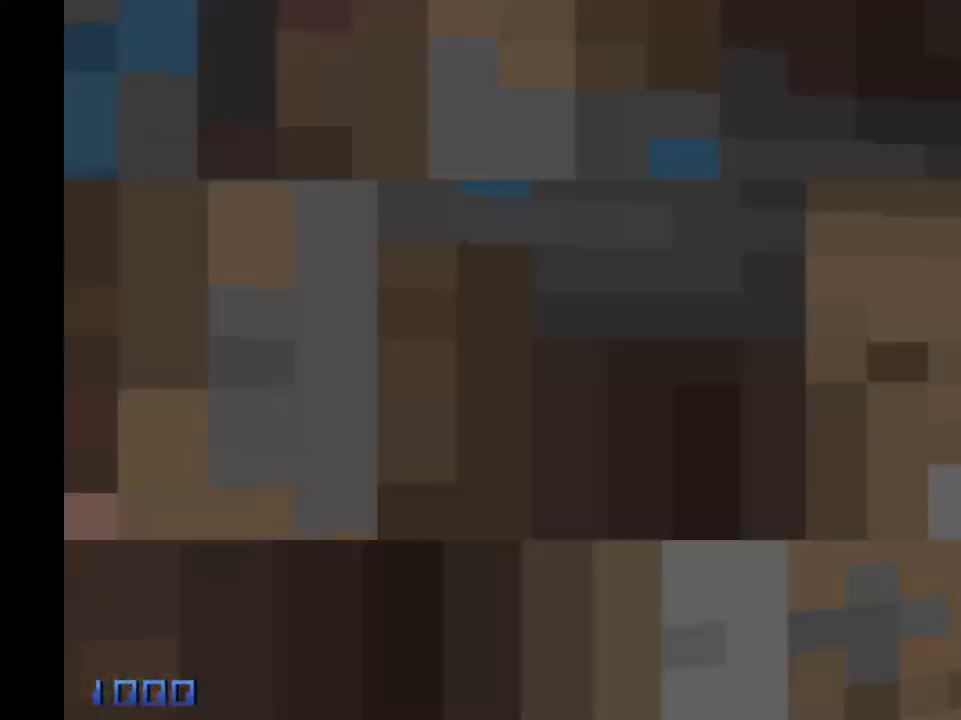
{"keys": ["a", "shift", "w"], "mouse": [], "events": [[167, "d", "up"], [217, "a", "down"]]}
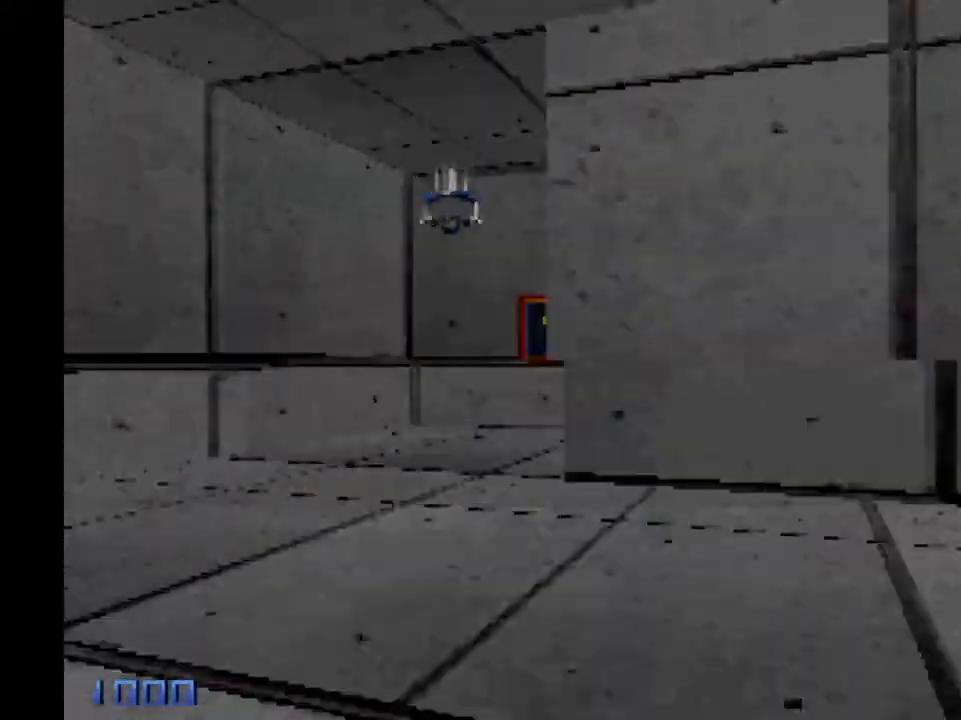
{"keys": ["shift", "w"], "mouse": [], "events": [[150, "a", "up"], [233, "d", "down"], [500, "d", "up"]]}
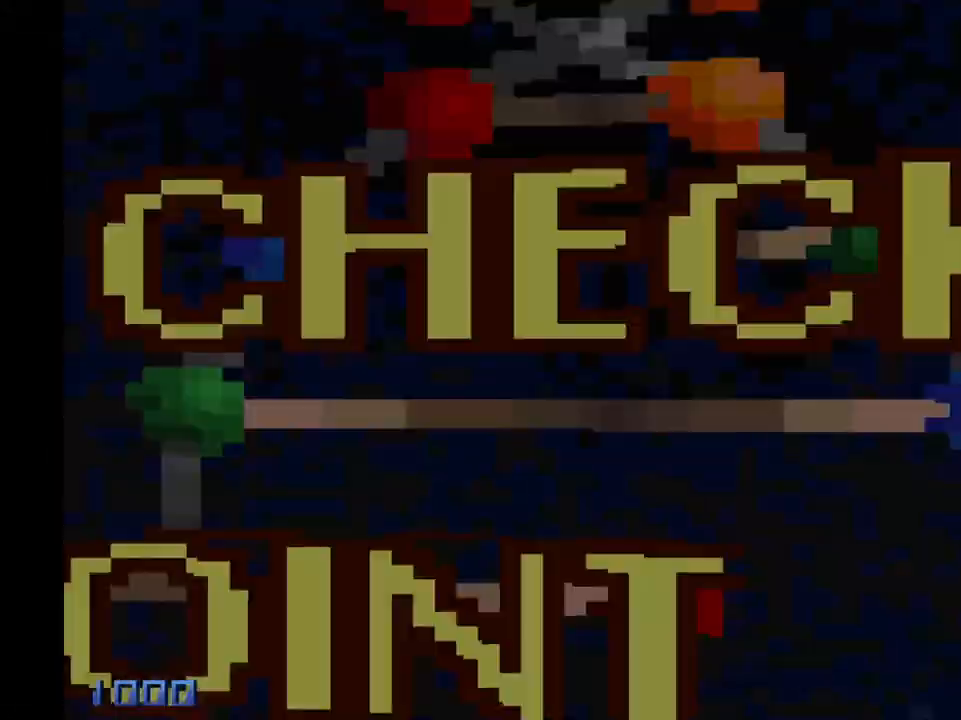
{"keys": ["w"], "mouse": [], "events": [[150, "a", "down"], [250, "shift", "up"], [283, "a", "up"], [350, "w", "up"], [433, "w", "down"]]}
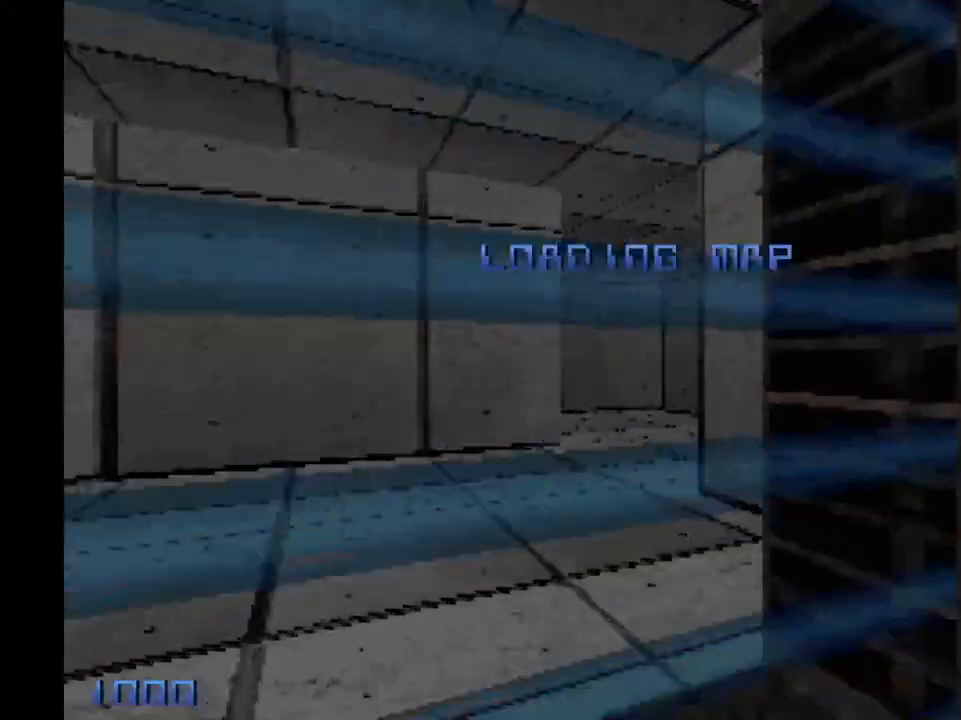
{"keys": [], "mouse": [], "events": [[217, "w", "up"], [300, "1", "down"], [350, "1", "up"], [400, "mouse_left", "down"], [450, "mouse_left", "up"]]}
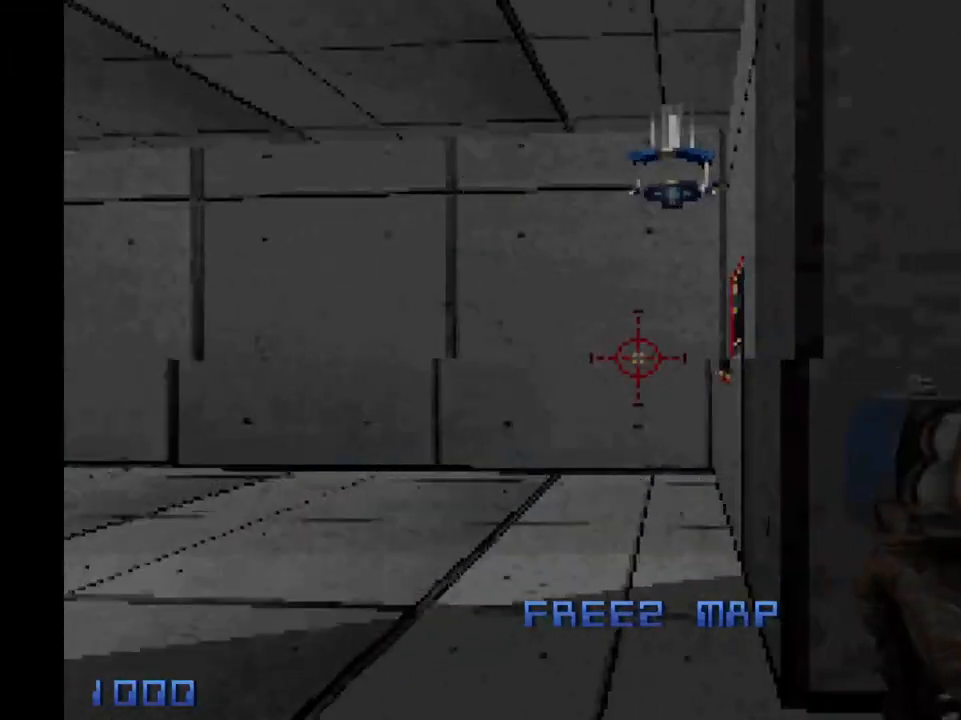
{"keys": ["w"], "mouse": [], "events": [[100, "w", "down"]]}
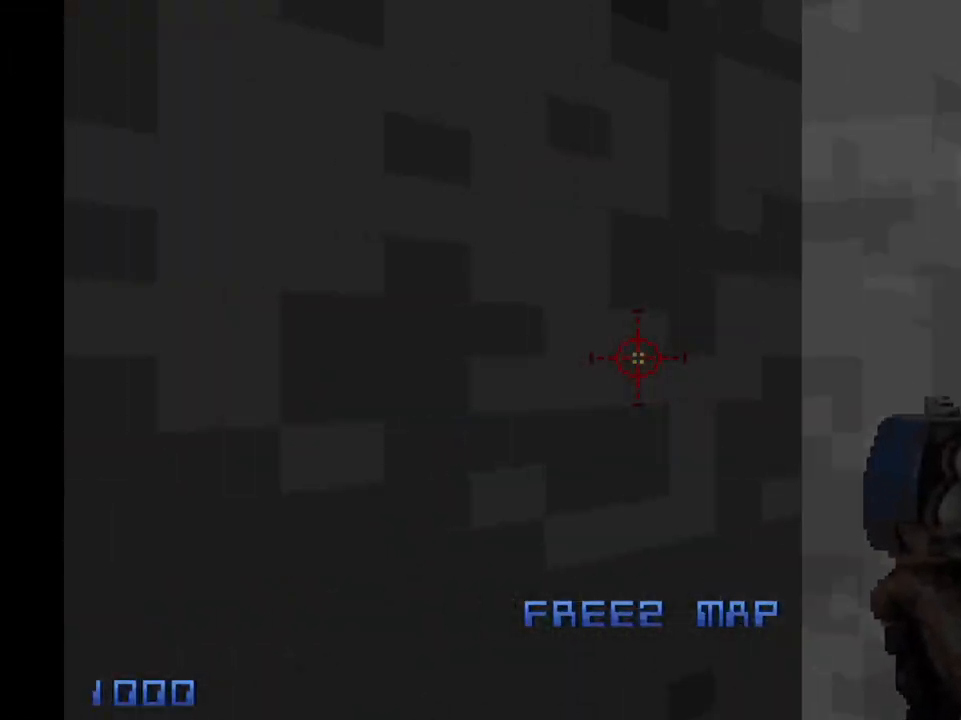
{"keys": [], "mouse": ["left"], "events": [[17, "w", "up"], [117, "mouse_left", "down"]]}
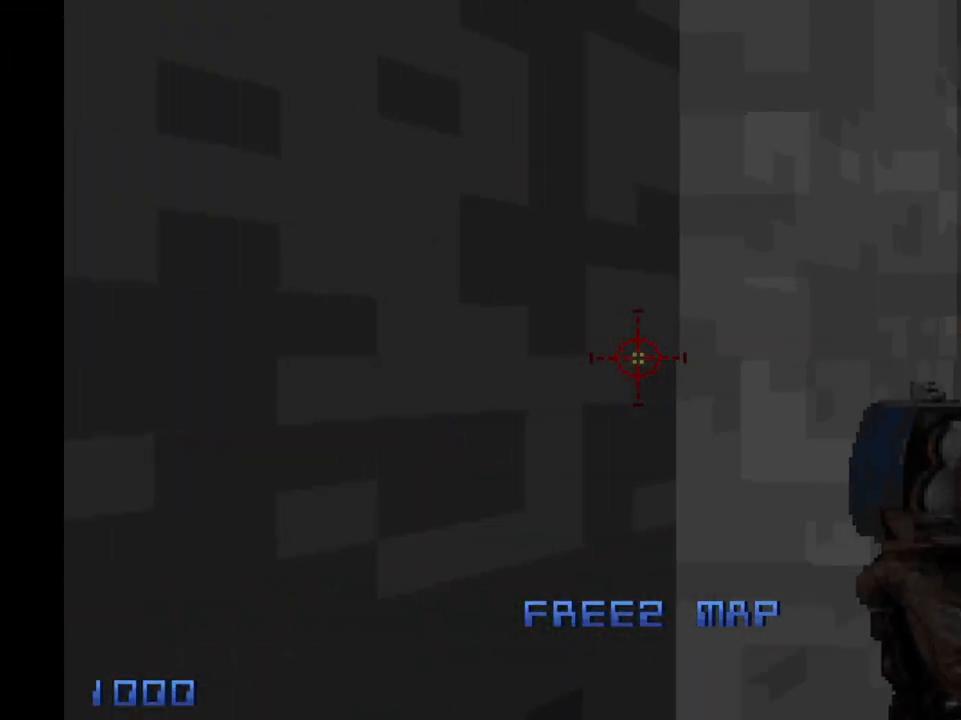
{"keys": [], "mouse": ["left"], "events": []}
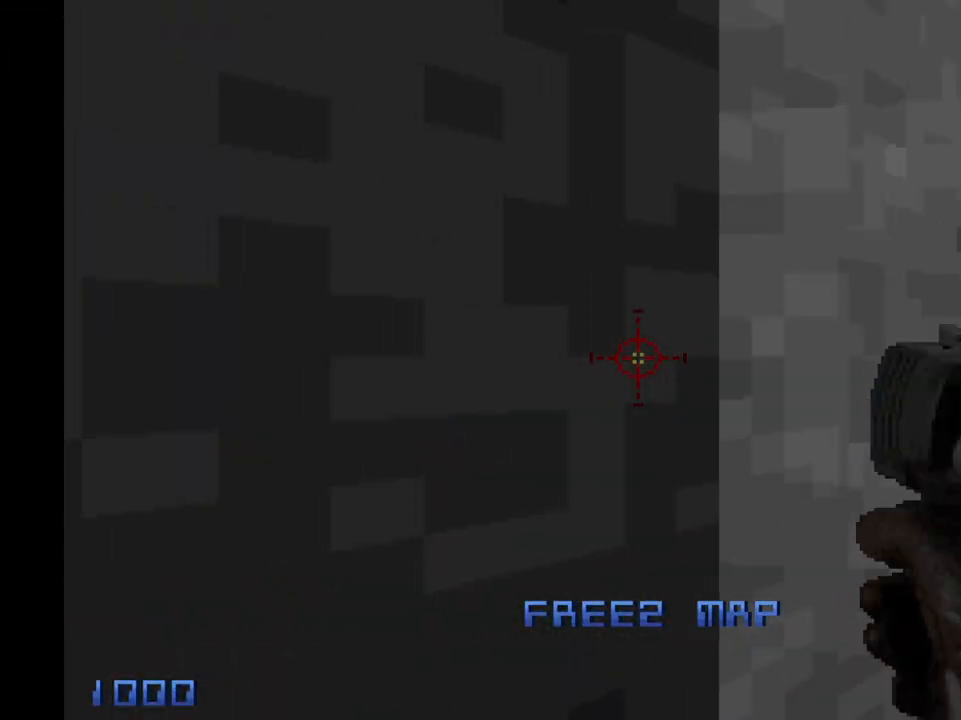
{"keys": [], "mouse": ["left"], "events": []}
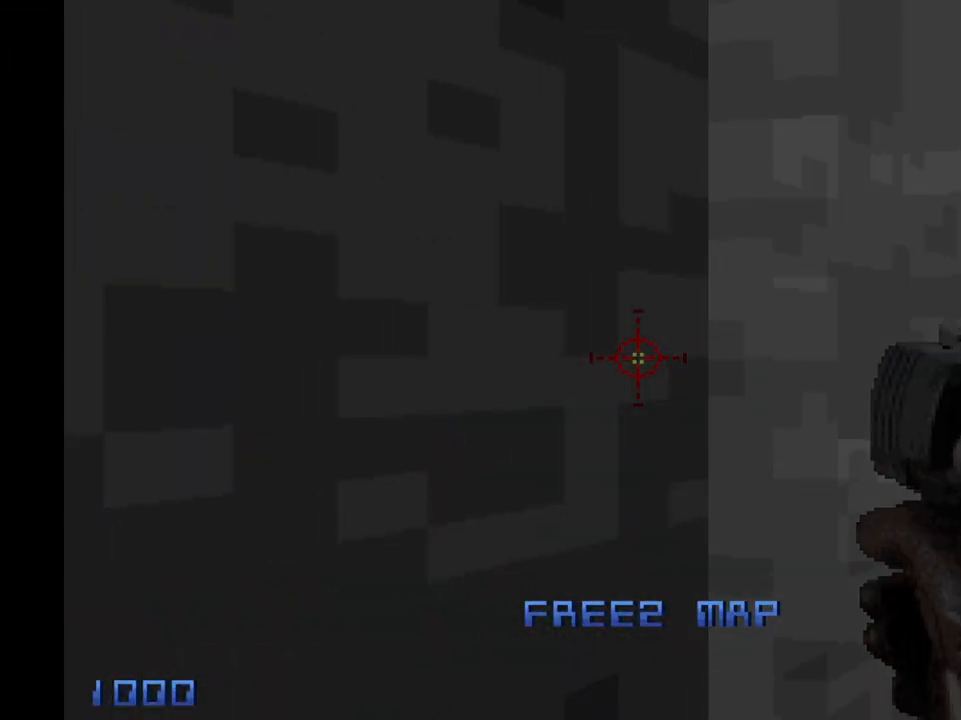
{"keys": [], "mouse": ["left"], "events": []}
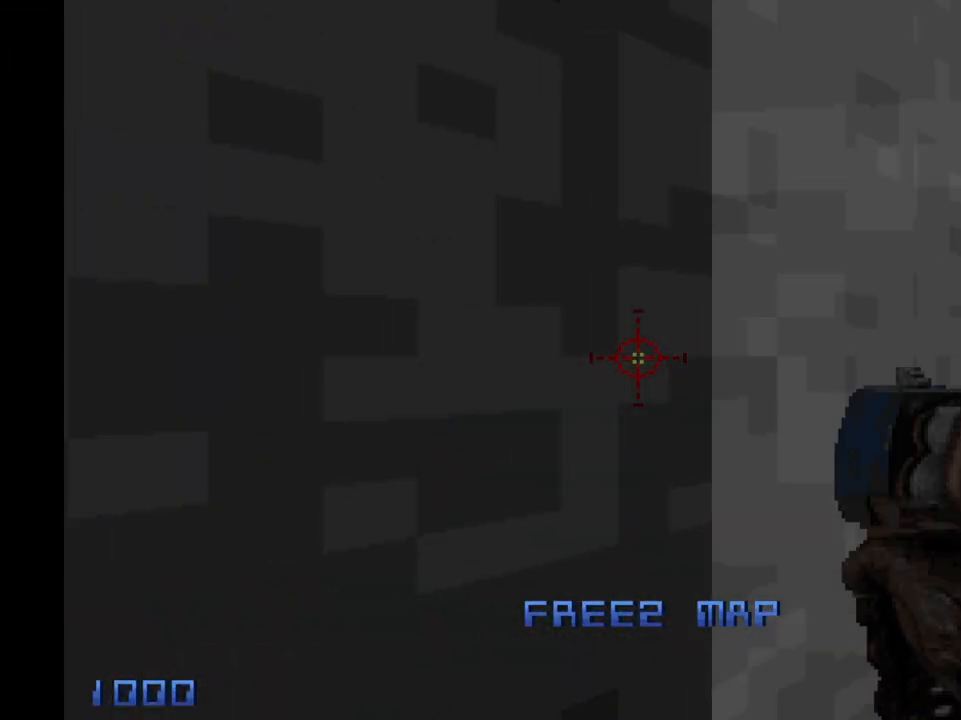
{"keys": [], "mouse": ["left"], "events": []}
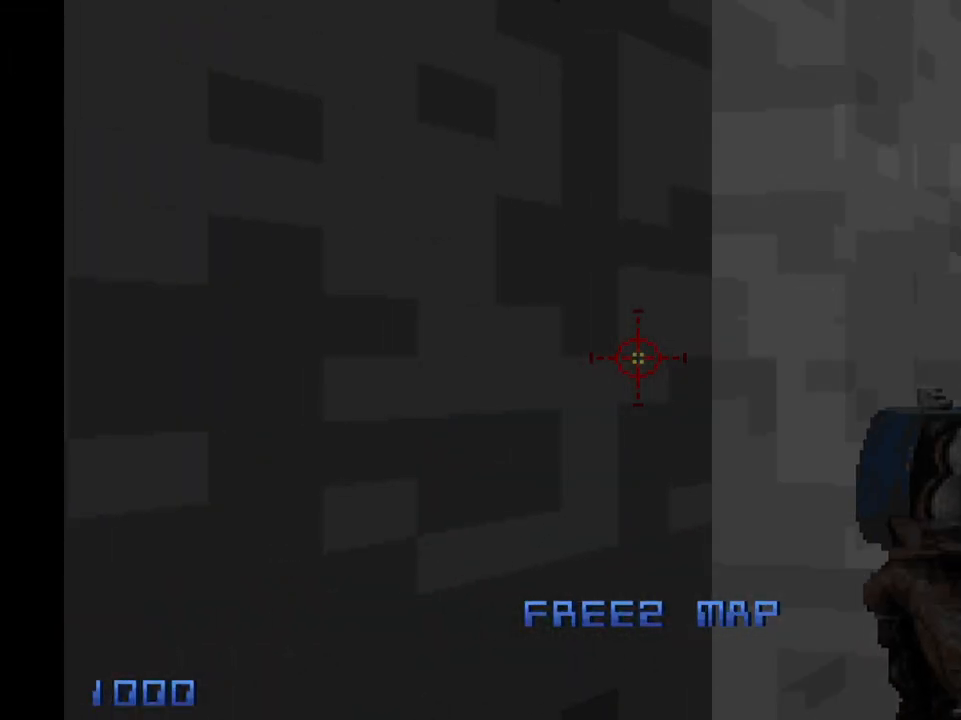
{"keys": [], "mouse": ["left"], "events": []}
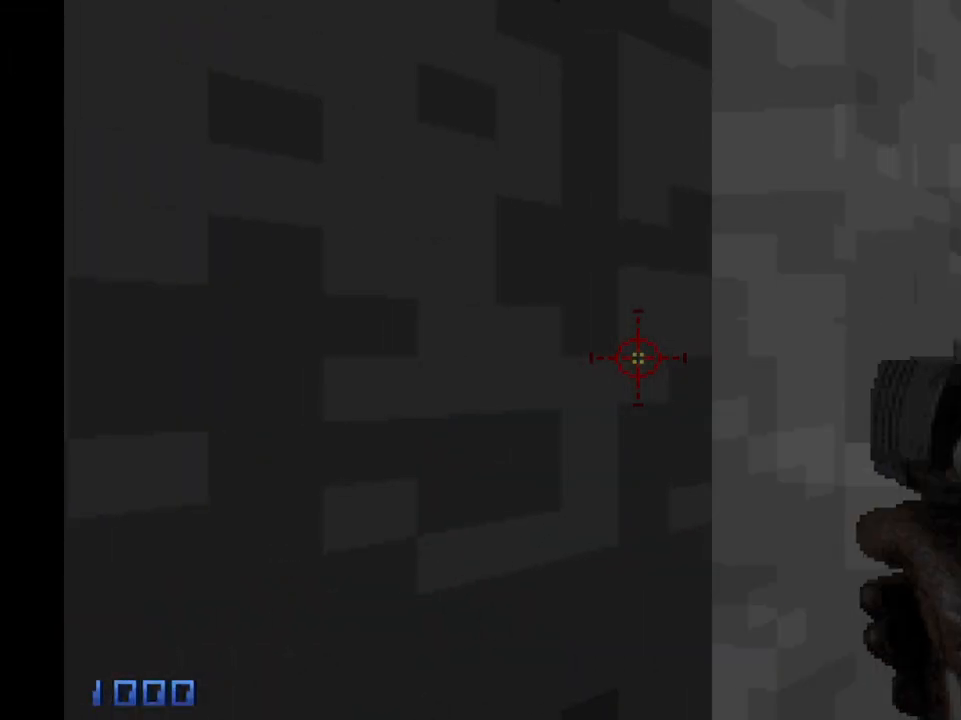
{"keys": [], "mouse": ["left"], "events": []}
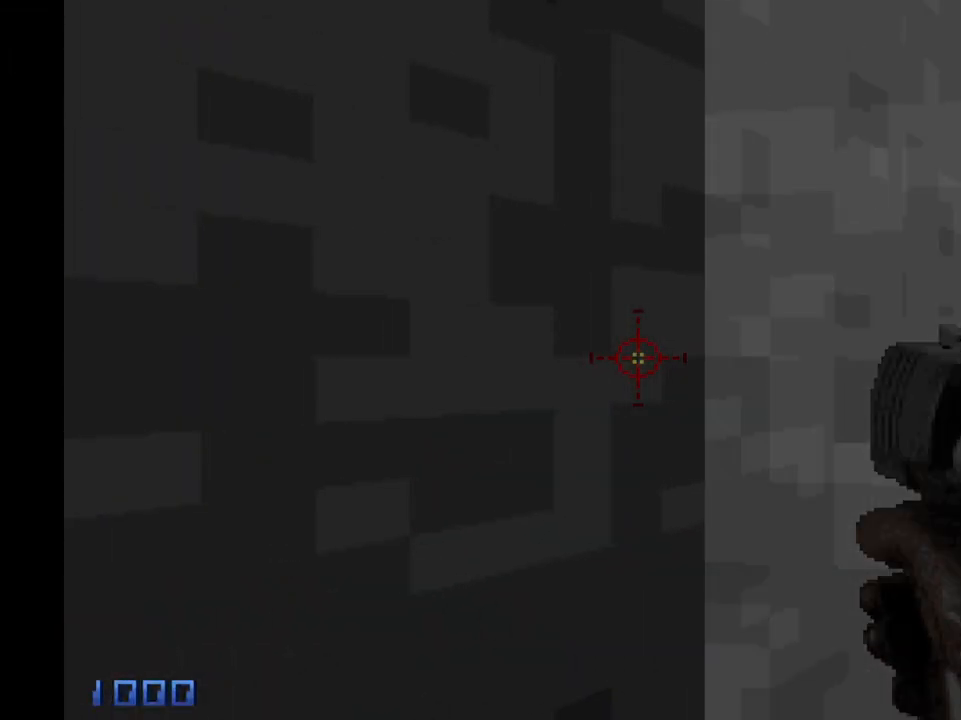
{"keys": [], "mouse": ["left"], "events": []}
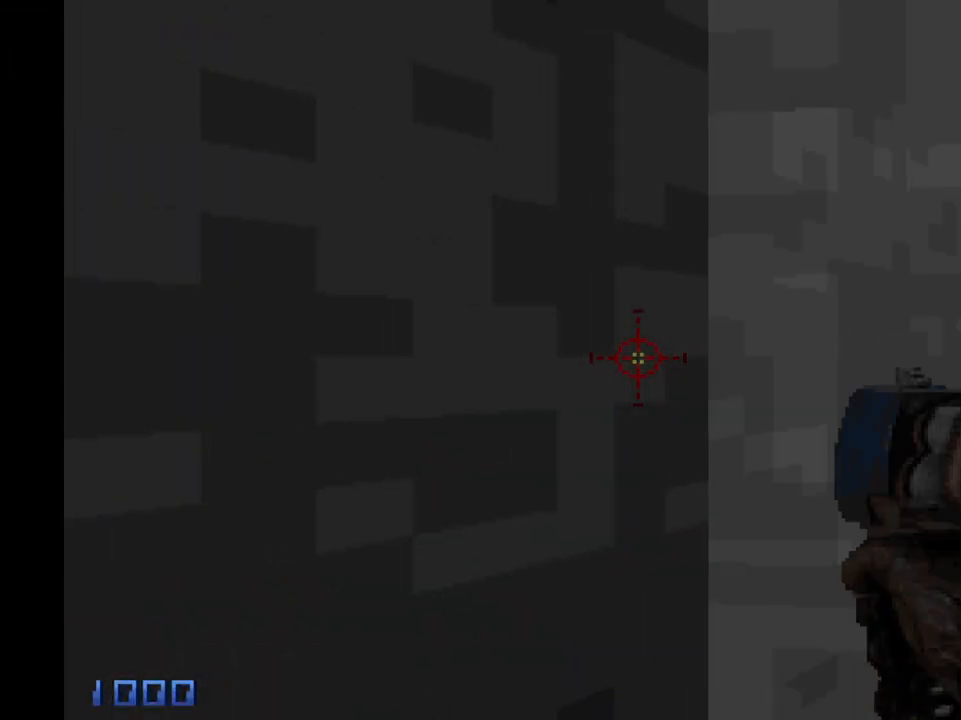
{"keys": [], "mouse": [], "events": [[467, "mouse_left", "up"]]}
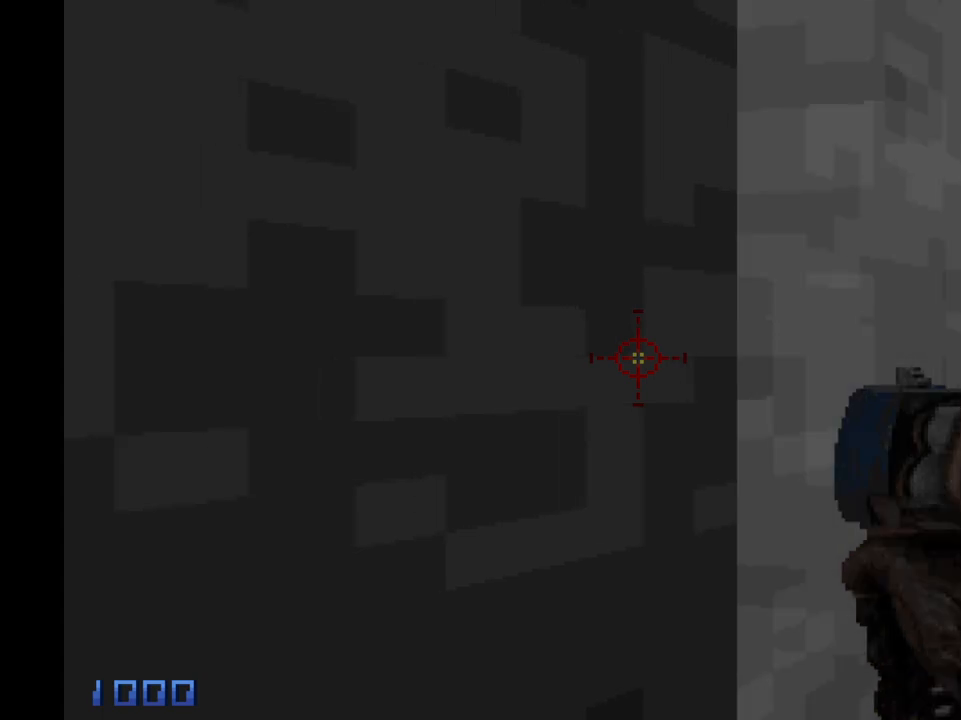
{"keys": [], "mouse": [], "events": []}
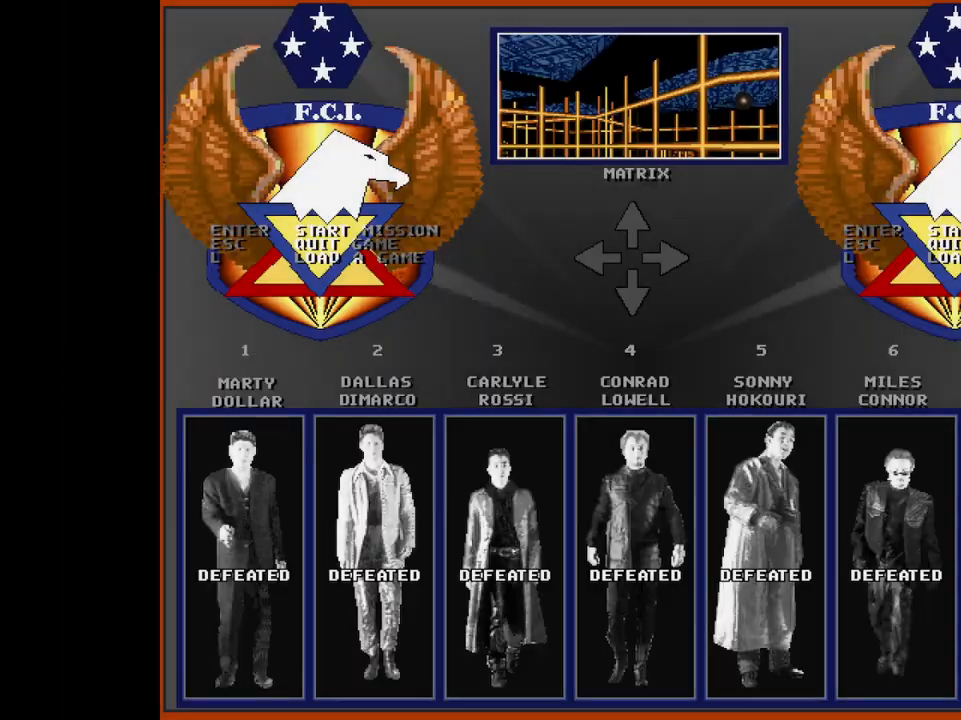
{"keys": [], "mouse": [], "events": []}
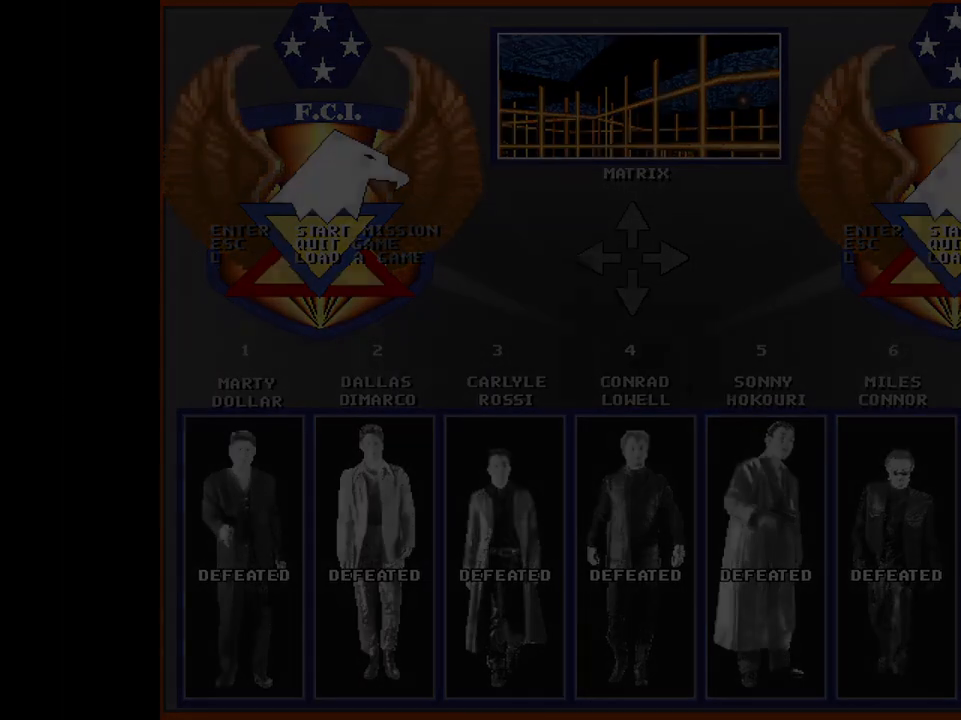
{"keys": [], "mouse": [], "events": []}
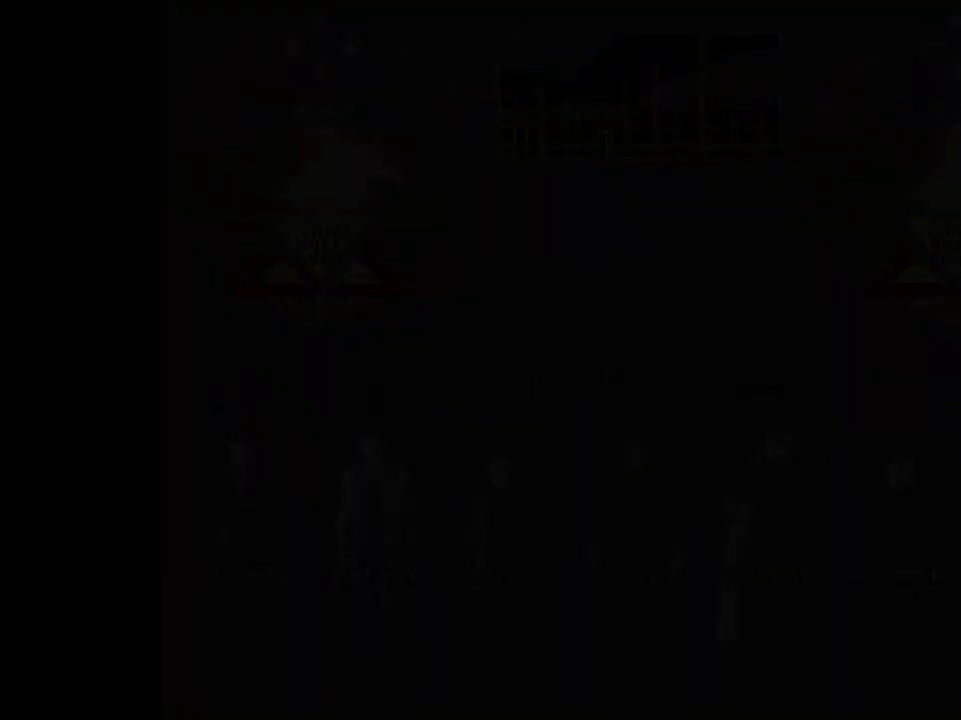
{"keys": [], "mouse": [], "events": []}
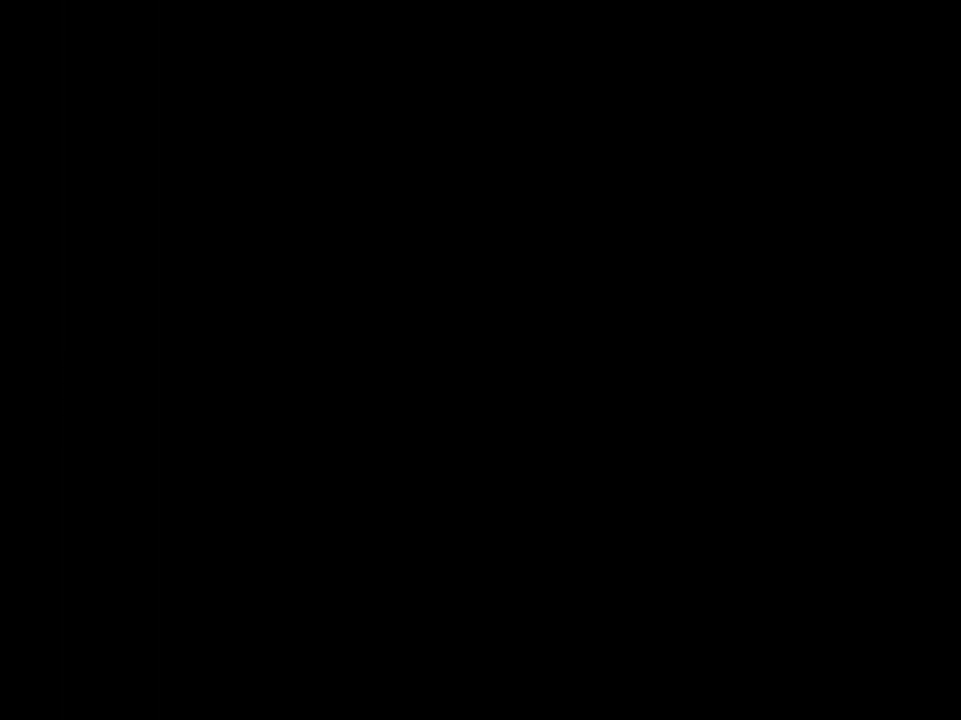
{"keys": [], "mouse": [], "events": []}
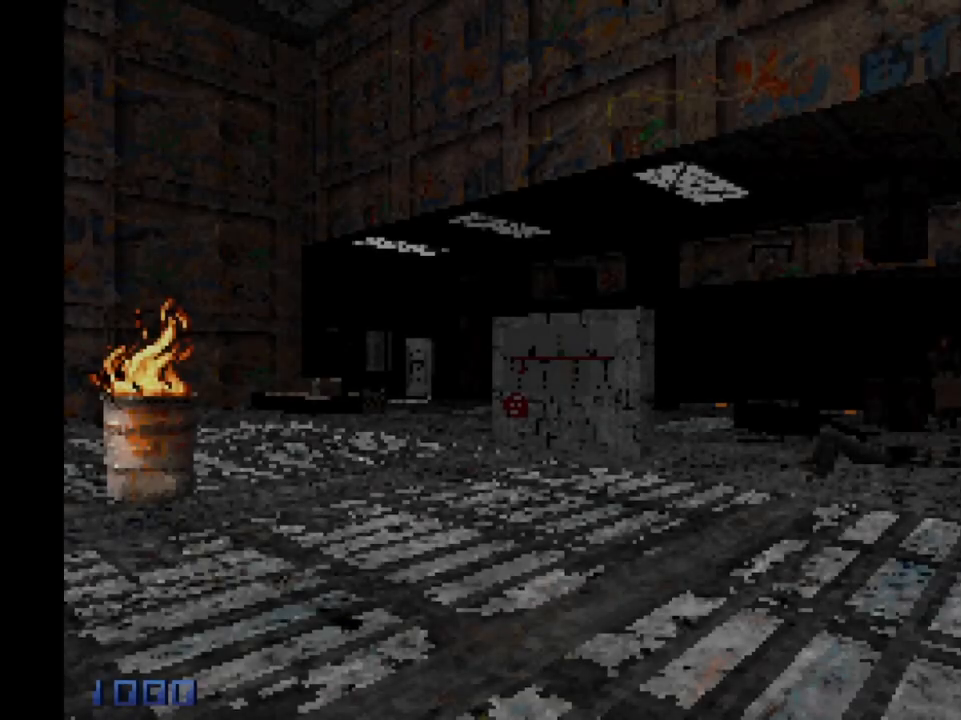
{"keys": ["d", "shift", "w"], "mouse": [], "events": [[250, "shift", "down"], [250, "w", "down"], [333, "d", "down"]]}
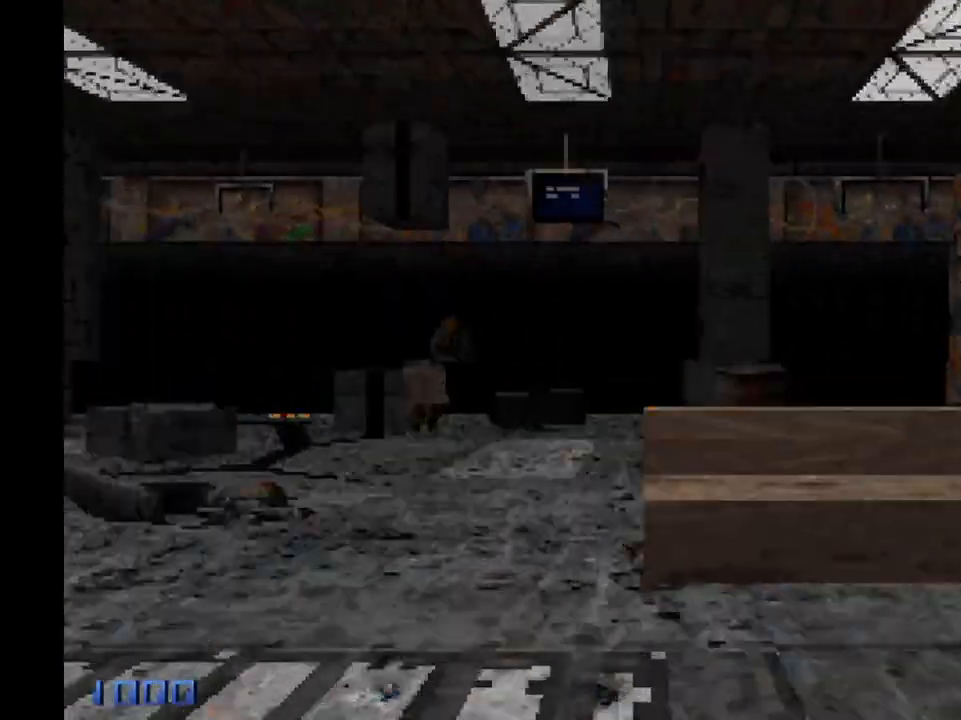
{"keys": ["d", "shift", "space", "w"], "mouse": ["right"], "events": [[250, "d", "up"], [250, "shift", "up"], [250, "w", "up"], [450, "shift", "down"], [450, "w", "down"], [500, "d", "down"], [500, "mouse_right", "down"], [500, "space", "down"]]}
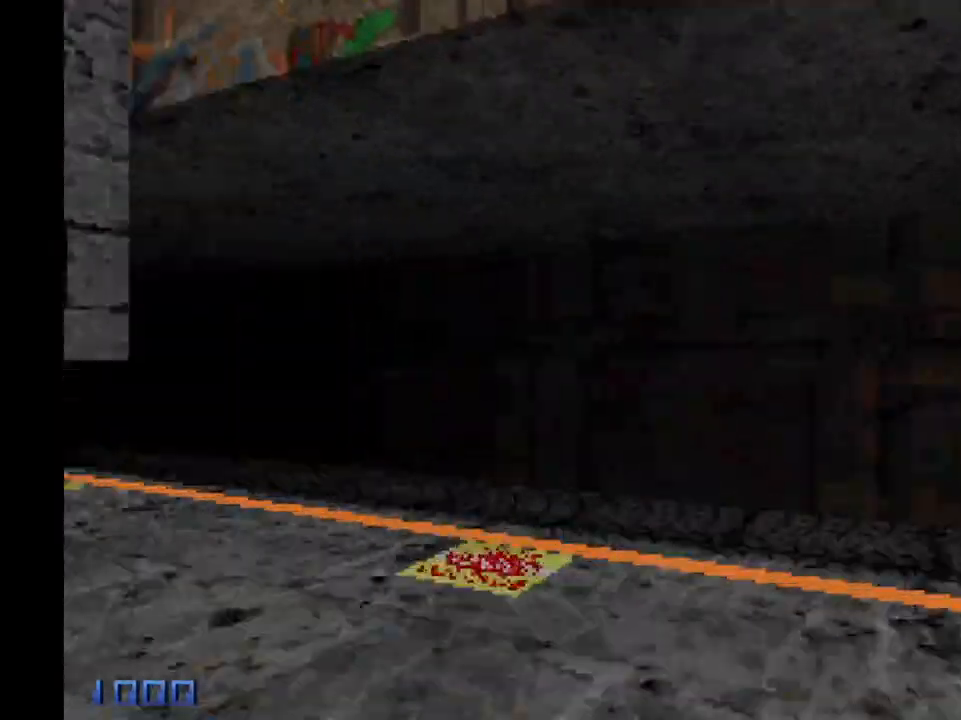
{"keys": ["d", "shift", "space", "w"], "mouse": [], "events": [[417, "mouse_right", "up"]]}
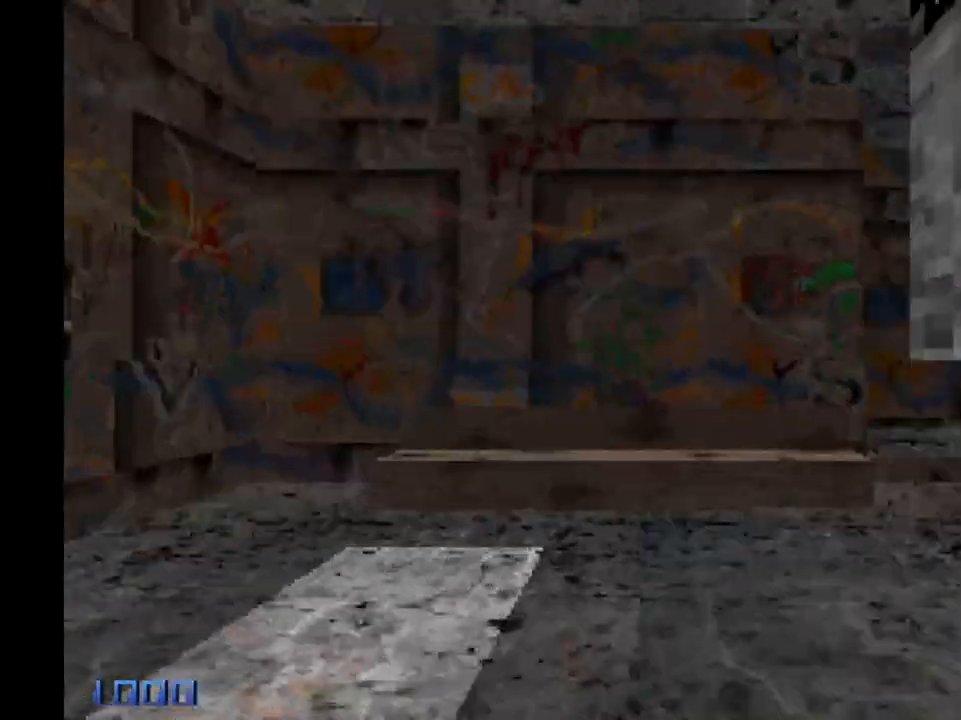
{"keys": ["d", "shift", "w"], "mouse": [], "events": [[17, "space", "up"]]}
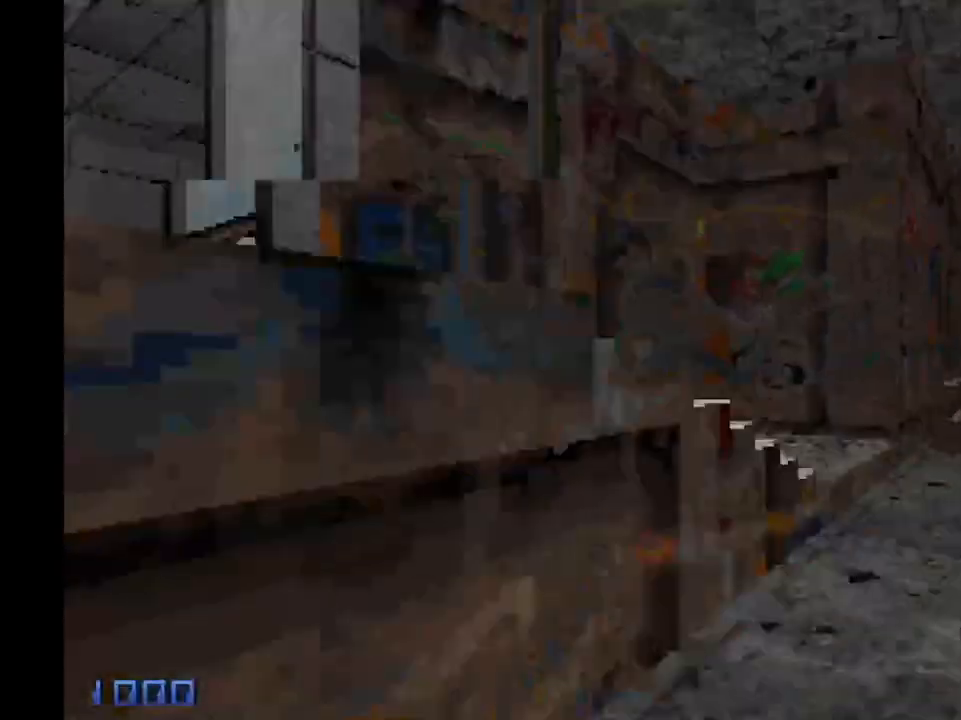
{"keys": ["d", "shift", "space", "w"], "mouse": ["right"], "events": [[300, "shift", "up"], [350, "mouse_right", "down"], [400, "shift", "down"], [400, "space", "down"]]}